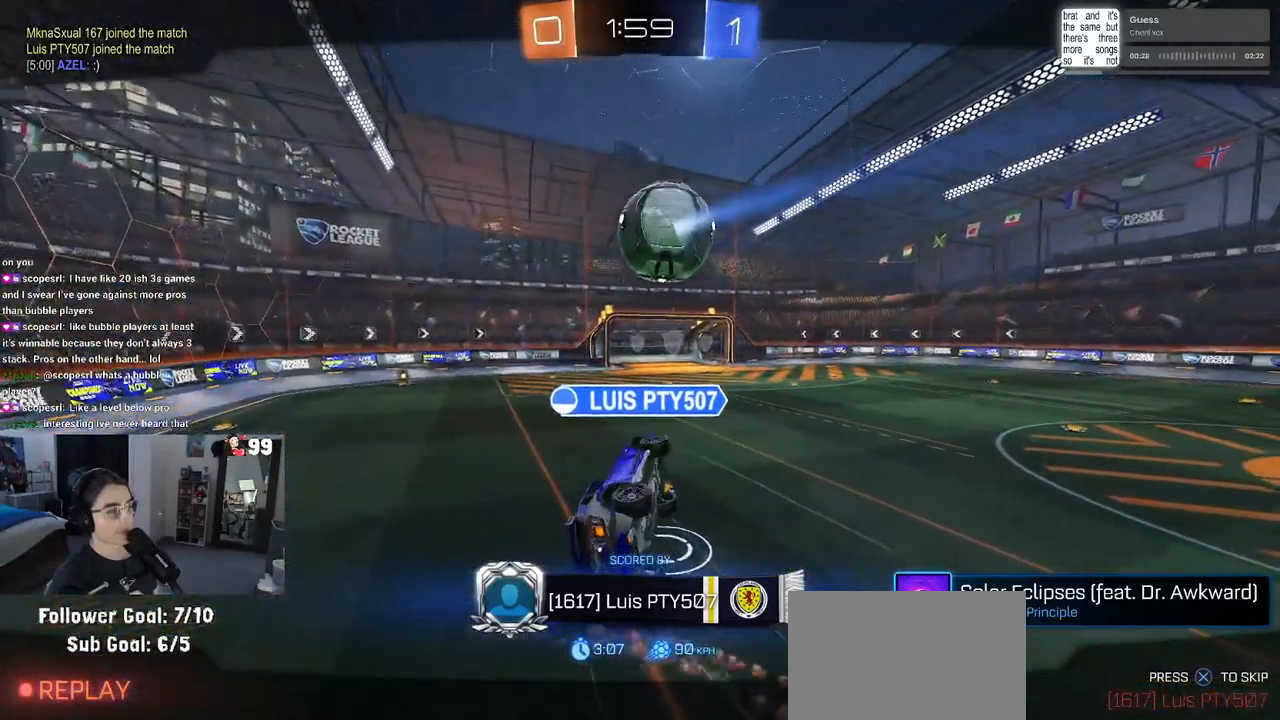
Gameplay with a controller (PlayStation layout); each line is a JSON object with the inputs held at the frame after it. "events" lists button and stick changes between this image and that frame as [ms after this image, input, new state], when the widget could be followed in between.
{"buttons": [], "left_stick": "center", "right_stick": "center", "events": [[33, "CROSS", "up"], [50, "CROSS", "down"], [83, "CROSS", "up"]]}
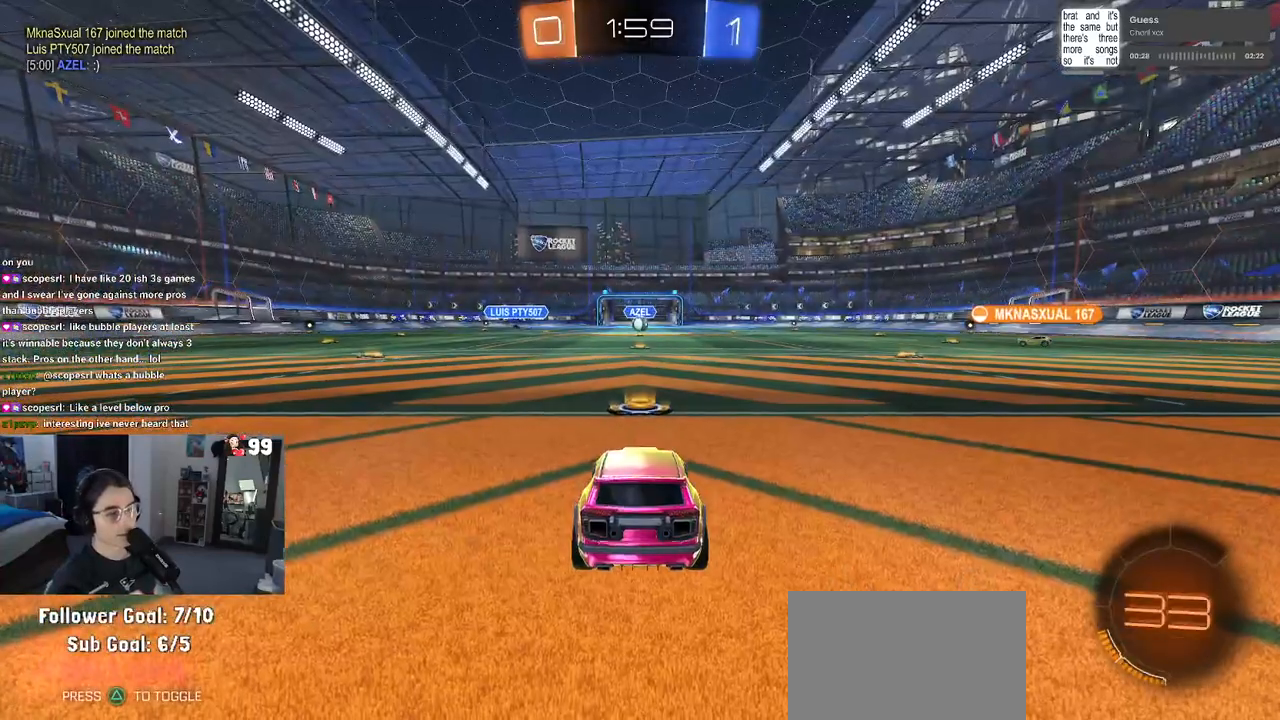
{"buttons": [], "left_stick": "center", "right_stick": "center", "events": []}
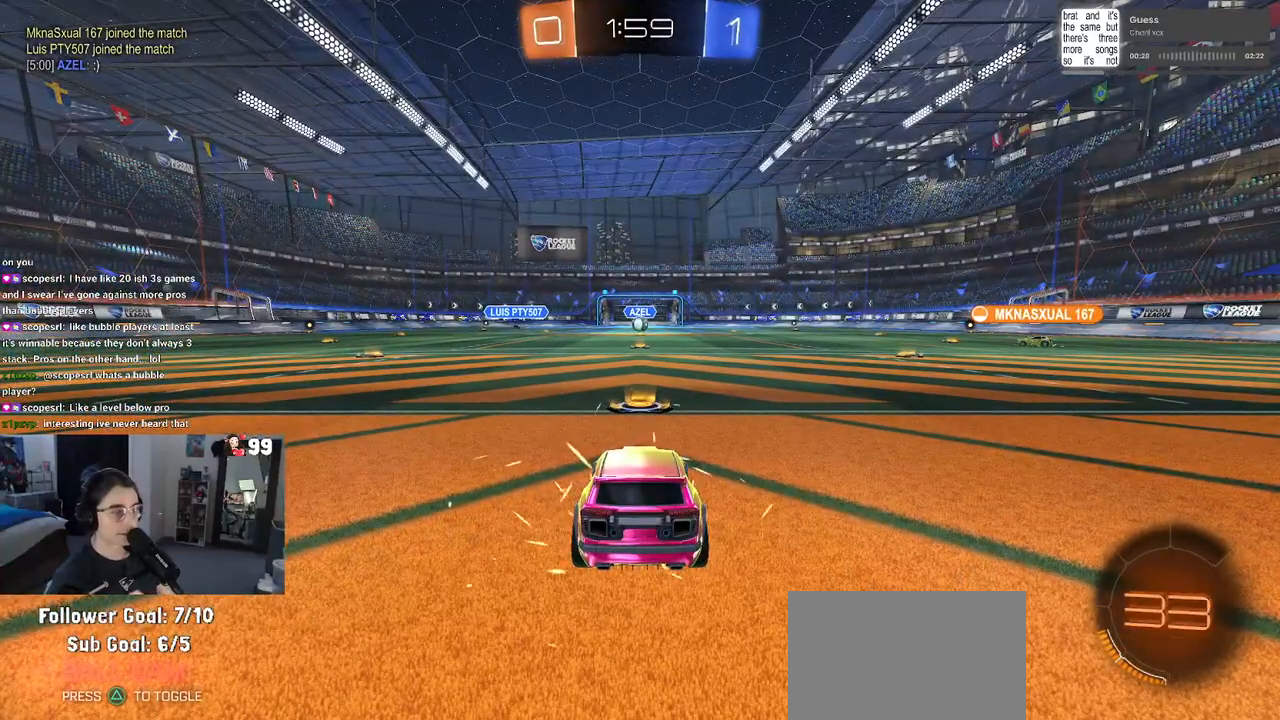
{"buttons": [], "left_stick": "center", "right_stick": "center", "events": []}
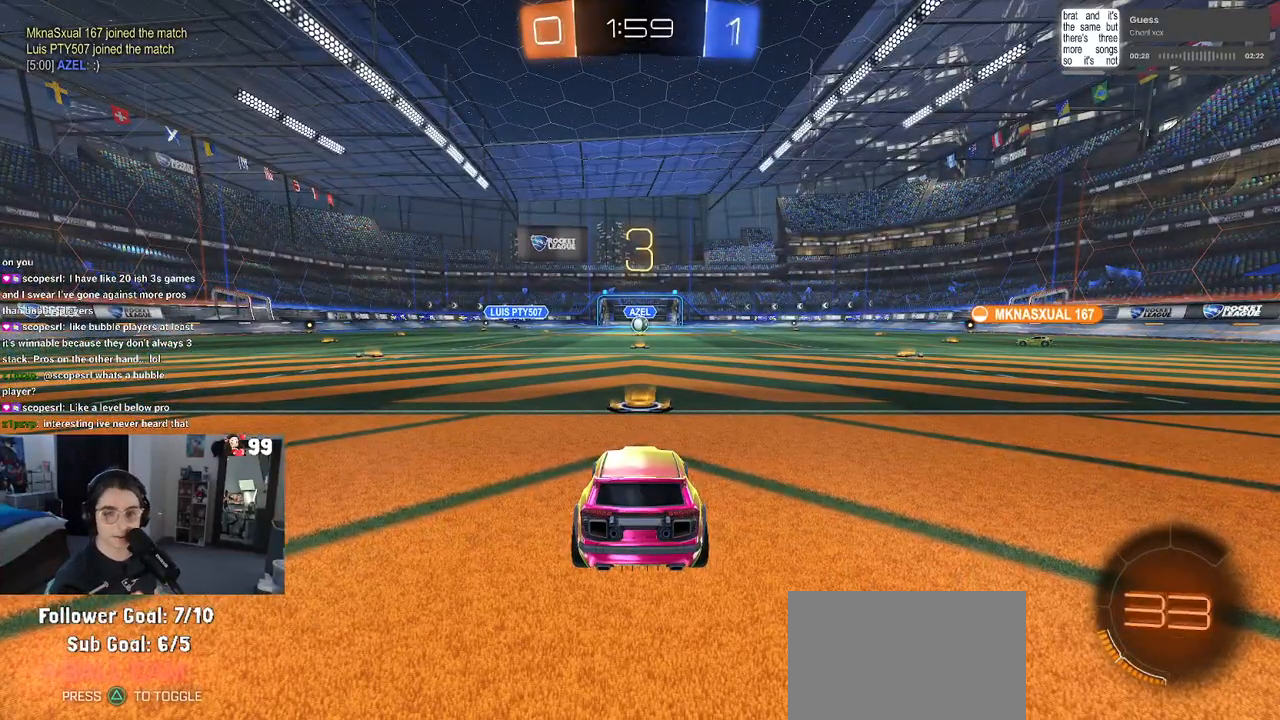
{"buttons": [], "left_stick": "center", "right_stick": "center", "events": []}
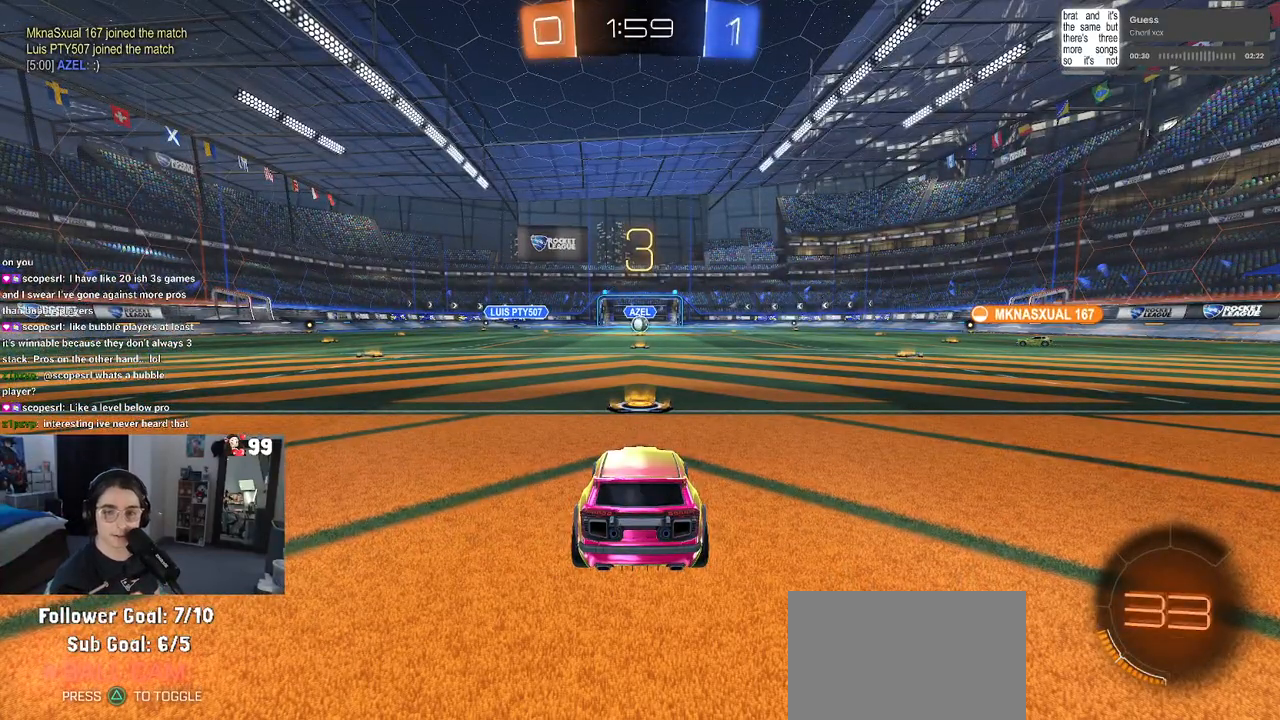
{"buttons": ["R2"], "left_stick": "center", "right_stick": "center", "events": [[300, "R2", "down"]]}
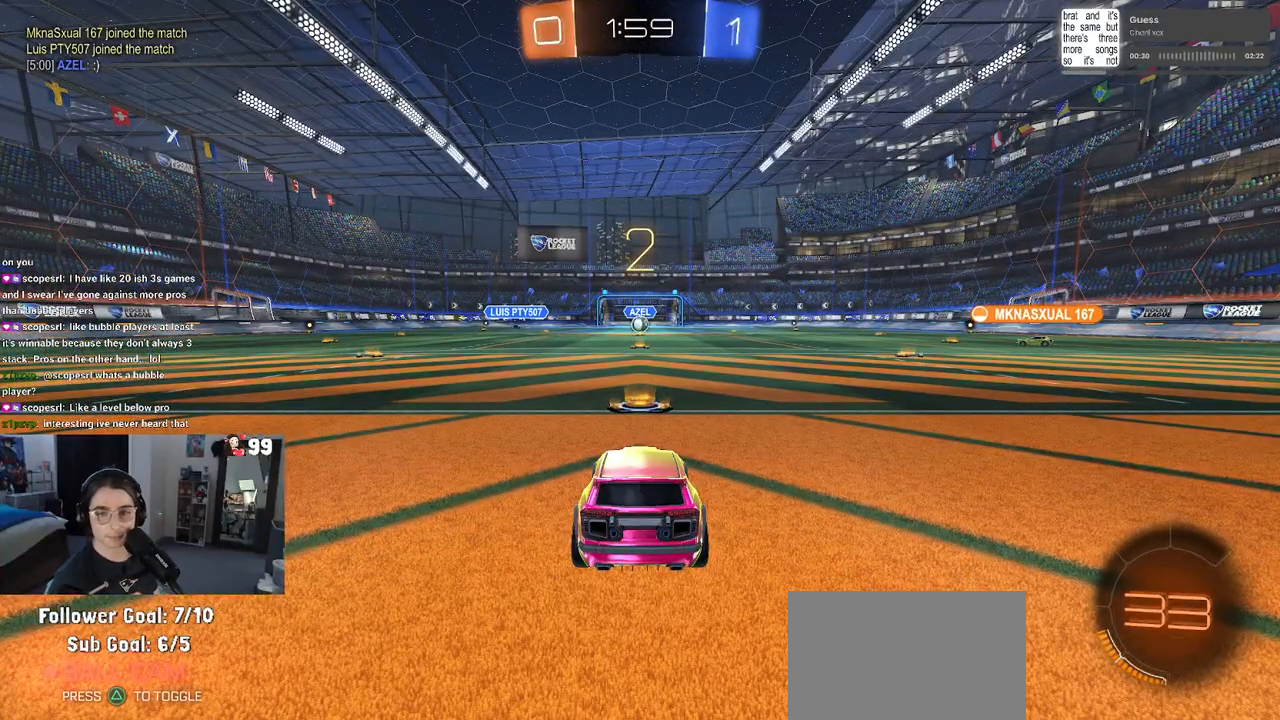
{"buttons": ["R2"], "left_stick": "center", "right_stick": "center", "events": []}
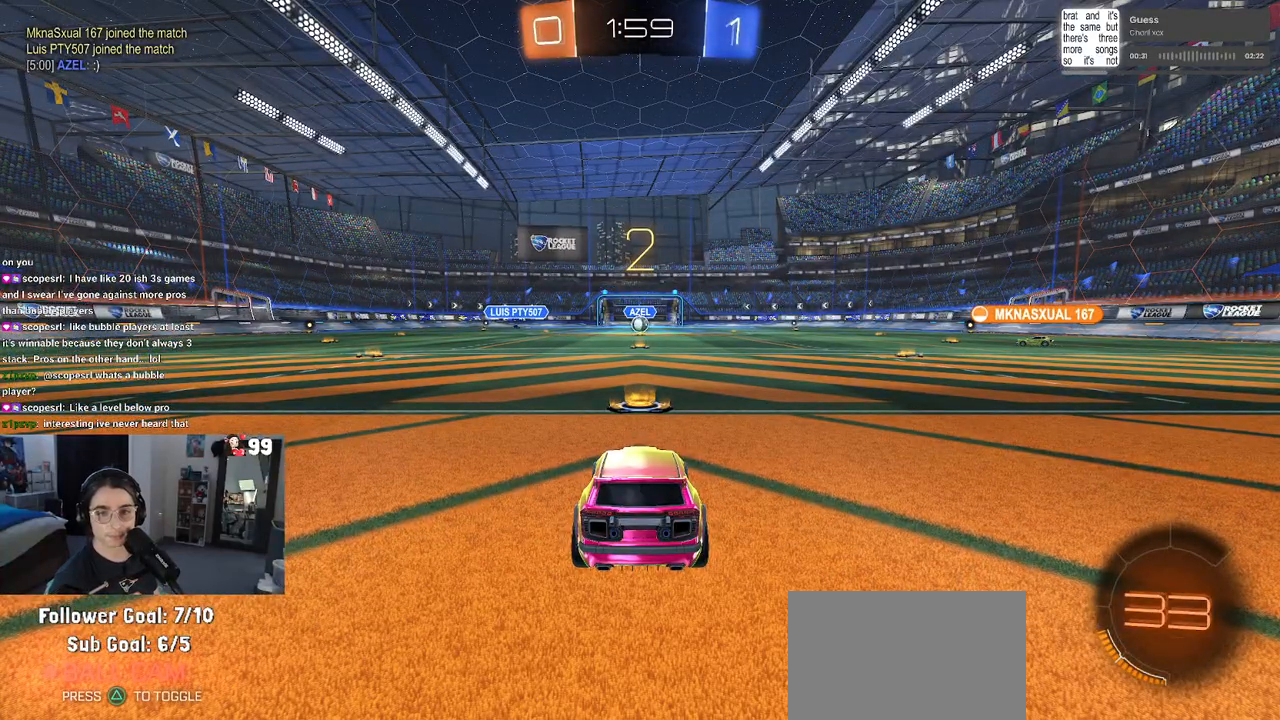
{"buttons": ["R2"], "left_stick": "center", "right_stick": "center", "events": []}
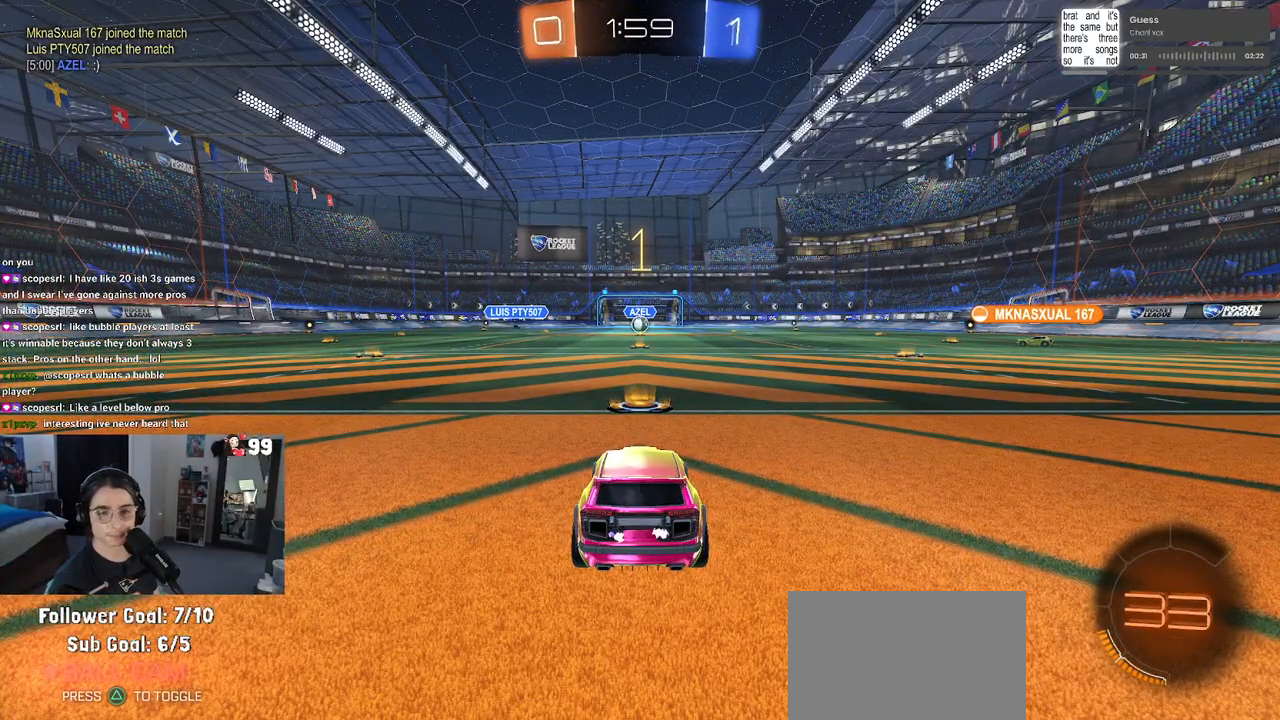
{"buttons": ["R2"], "left_stick": "center", "right_stick": "center", "events": []}
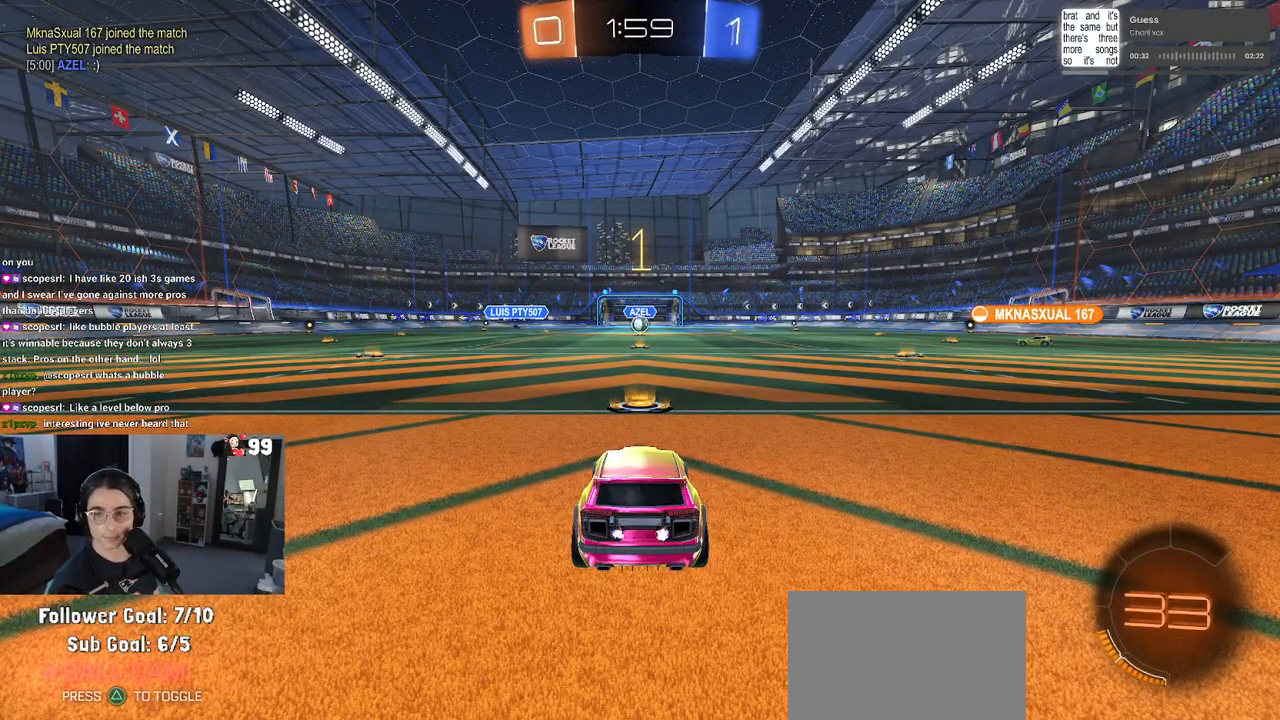
{"buttons": ["R2"], "left_stick": "center", "right_stick": "center", "events": []}
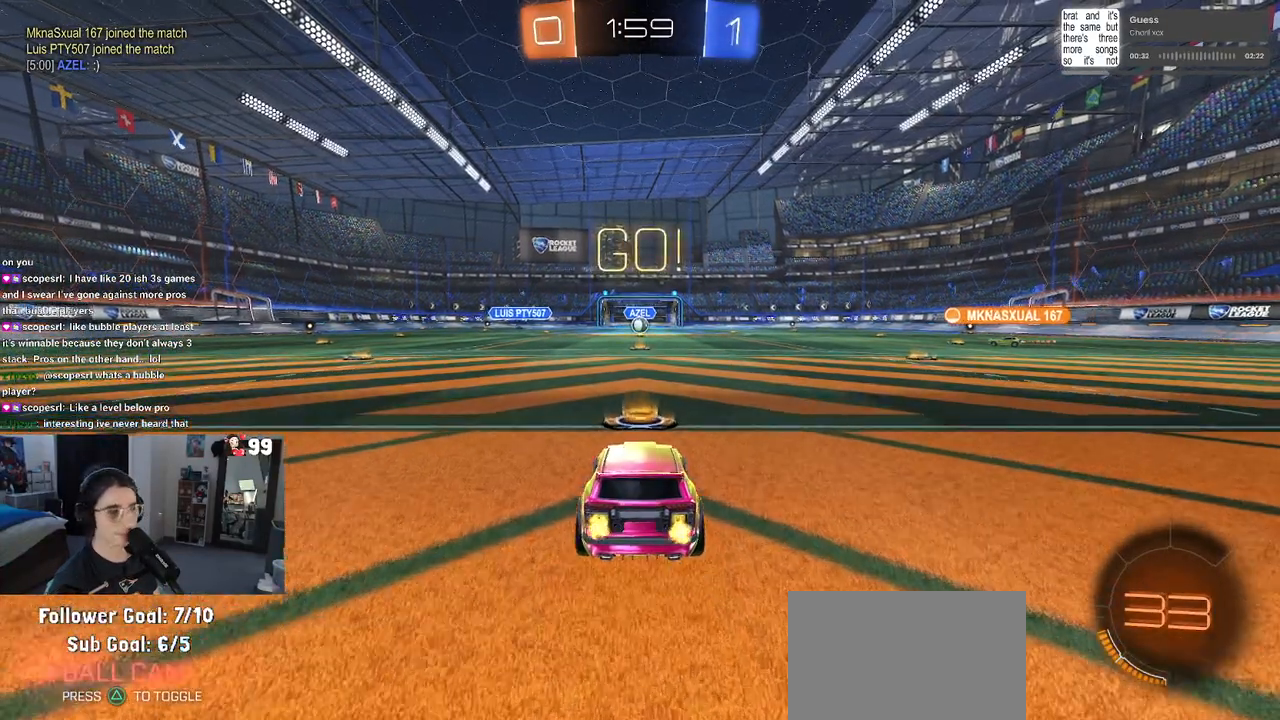
{"buttons": ["SQUARE", "R2"], "left_stick": "down", "right_stick": "center", "events": [[183, "left_stick", "up-right"], [250, "CROSS", "down"], [350, "CROSS", "up"], [350, "left_stick", "up-left"], [400, "CROSS", "down"], [450, "SQUARE", "down"], [483, "CROSS", "up"], [483, "left_stick", "down"]]}
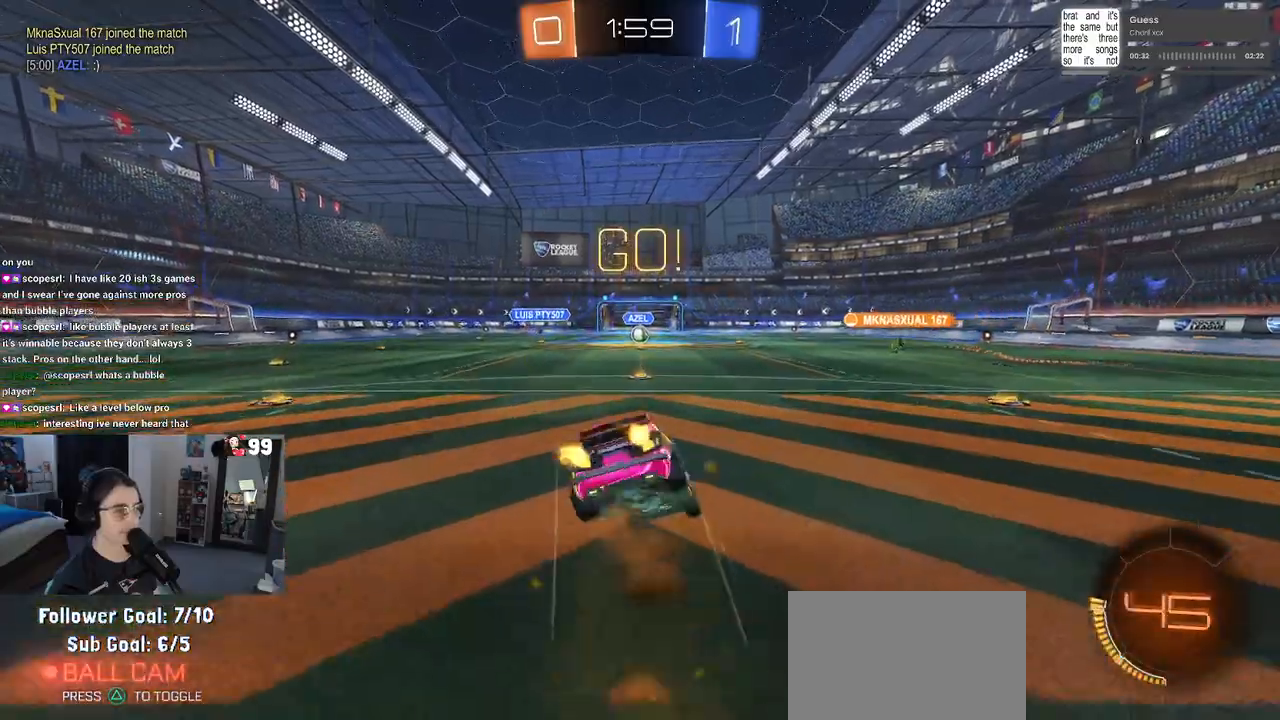
{"buttons": ["SQUARE", "R2"], "left_stick": "down-left", "right_stick": "center", "events": [[233, "left_stick", "down-left"]]}
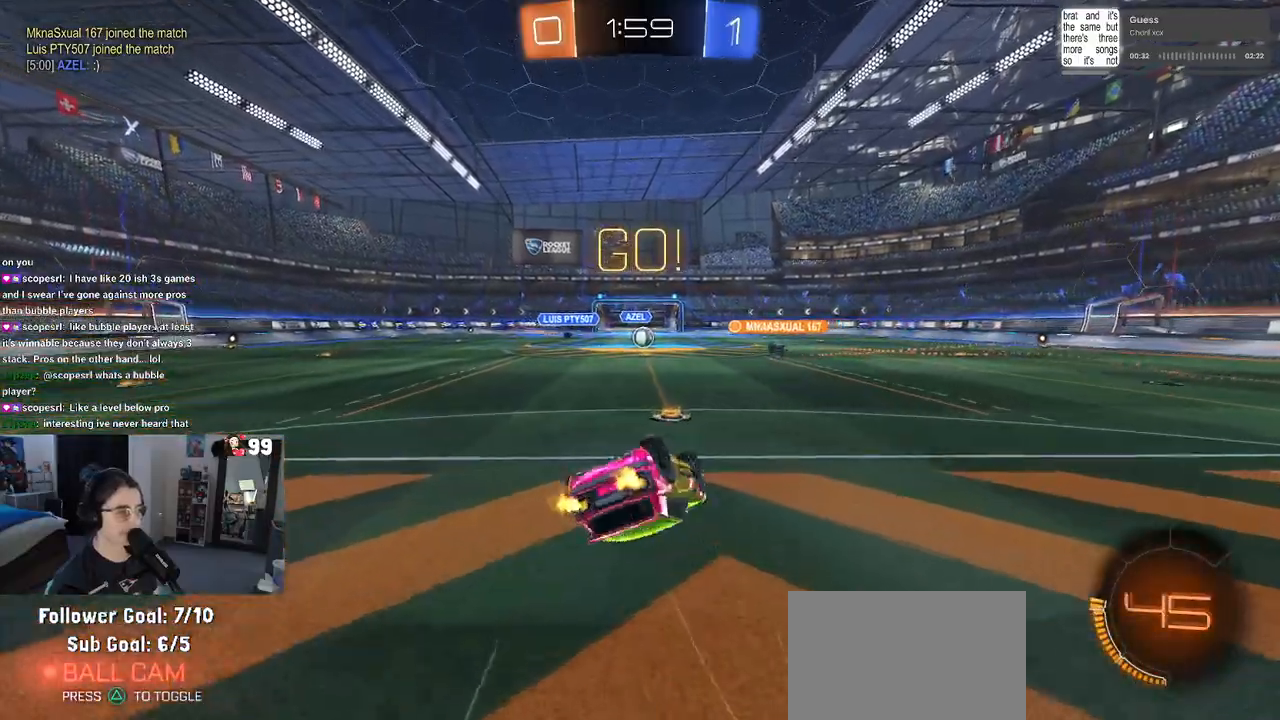
{"buttons": ["R2"], "left_stick": "center", "right_stick": "center", "events": [[367, "SQUARE", "up"], [417, "left_stick", "center"]]}
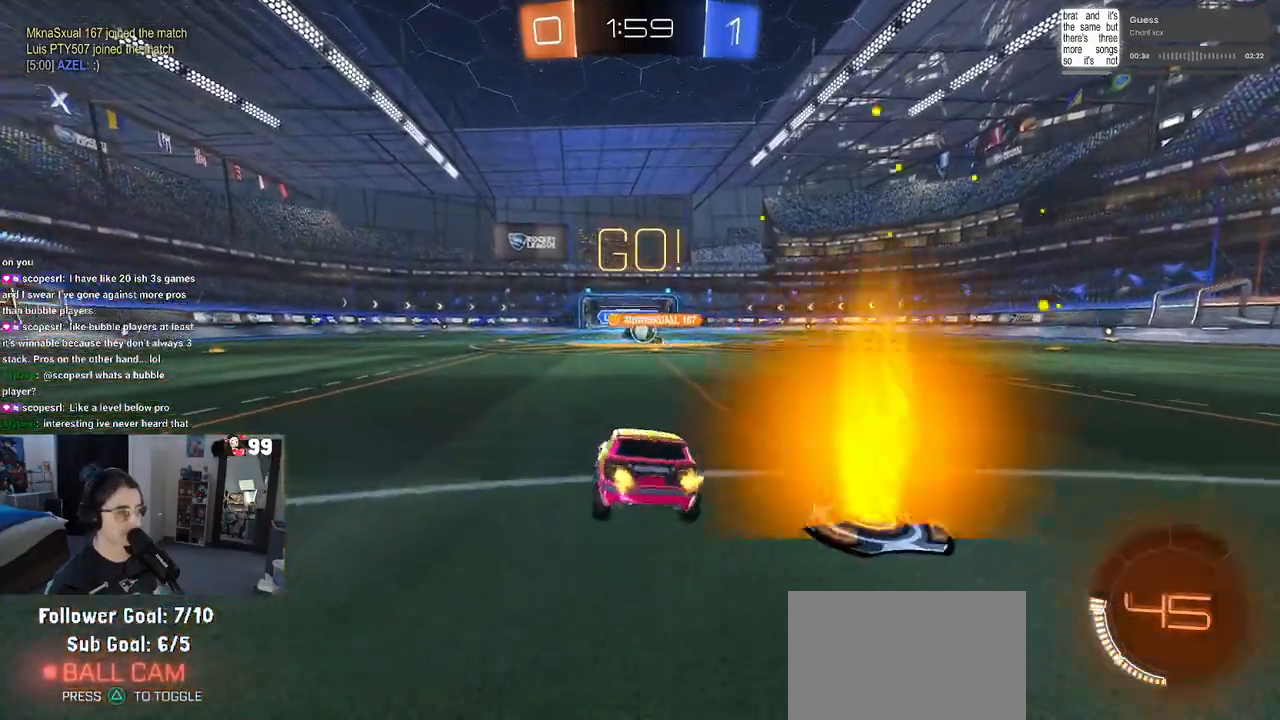
{"buttons": ["R1", "R2"], "left_stick": "left", "right_stick": "center", "events": [[117, "left_stick", "right"], [283, "left_stick", "center"], [333, "left_stick", "left"], [433, "R1", "down"]]}
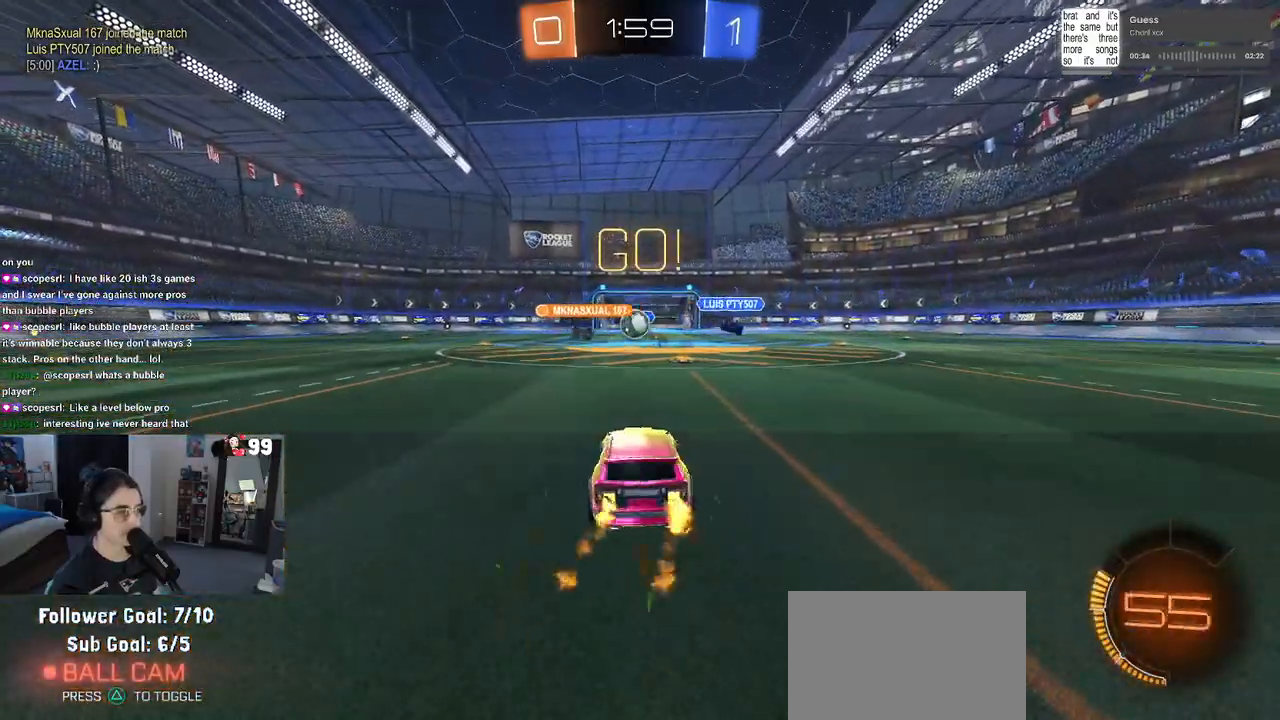
{"buttons": ["CROSS", "R1", "R2"], "left_stick": "left", "right_stick": "center", "events": [[133, "left_stick", "right"], [400, "left_stick", "left"], [417, "CROSS", "down"]]}
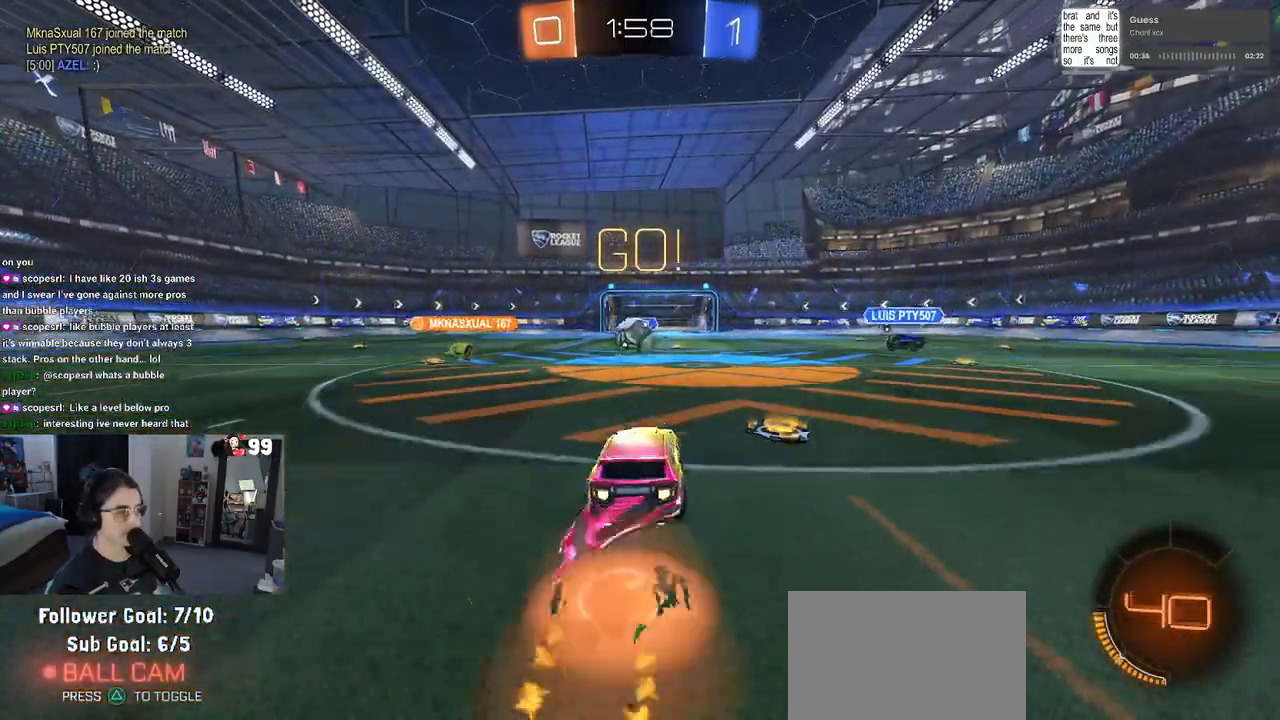
{"buttons": ["SQUARE", "R1", "R2"], "left_stick": "up-right", "right_stick": "center", "events": [[67, "left_stick", "center"], [83, "CROSS", "up"], [217, "left_stick", "up-left"], [267, "CROSS", "down"], [383, "SQUARE", "down"], [417, "CROSS", "up"], [433, "left_stick", "up-right"]]}
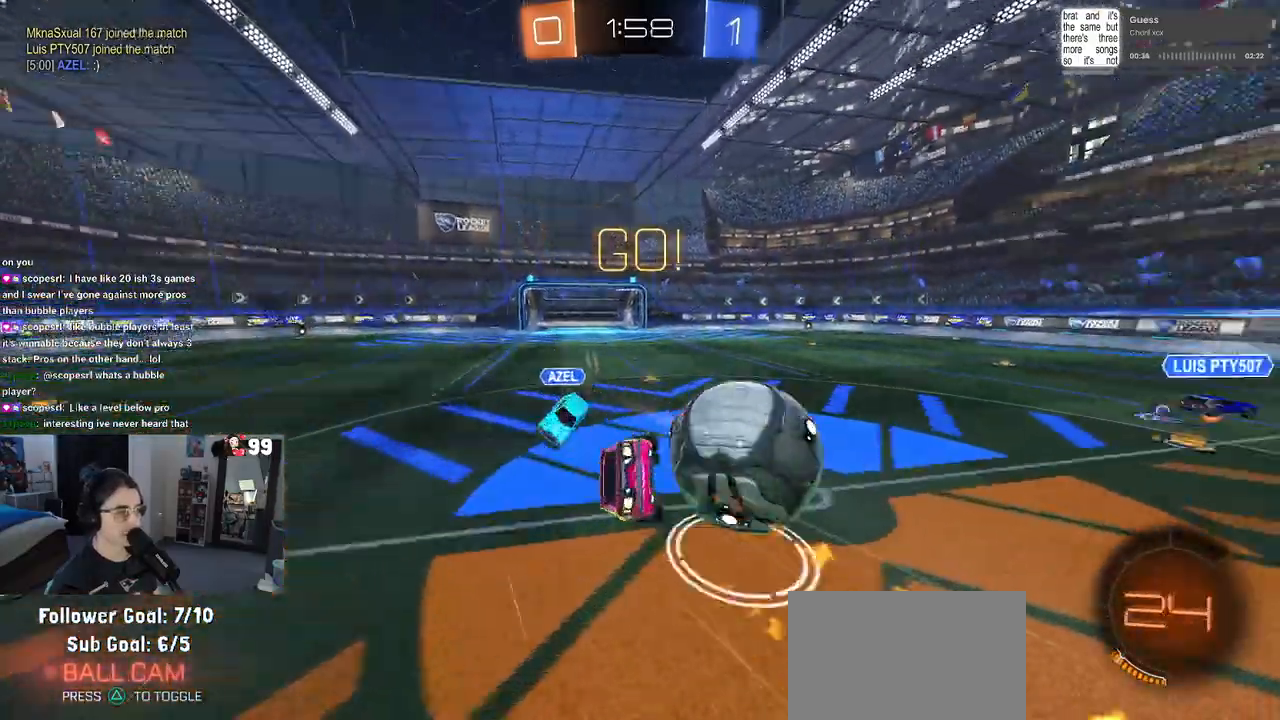
{"buttons": ["SQUARE", "R2"], "left_stick": "up-left", "right_stick": "center", "events": [[100, "left_stick", "down-left"], [217, "R1", "up"], [350, "left_stick", "left"], [450, "left_stick", "up-left"]]}
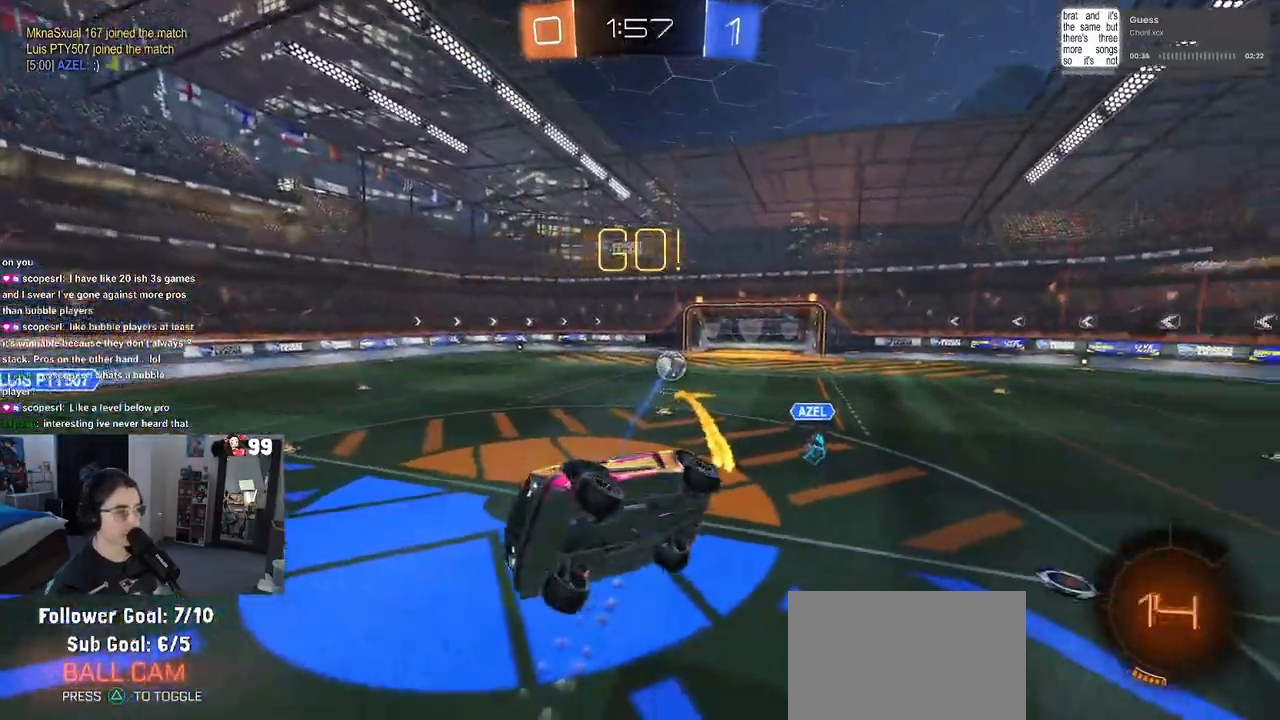
{"buttons": ["R2"], "left_stick": "left", "right_stick": "center", "events": [[67, "SQUARE", "up"], [167, "left_stick", "center"], [400, "left_stick", "left"]]}
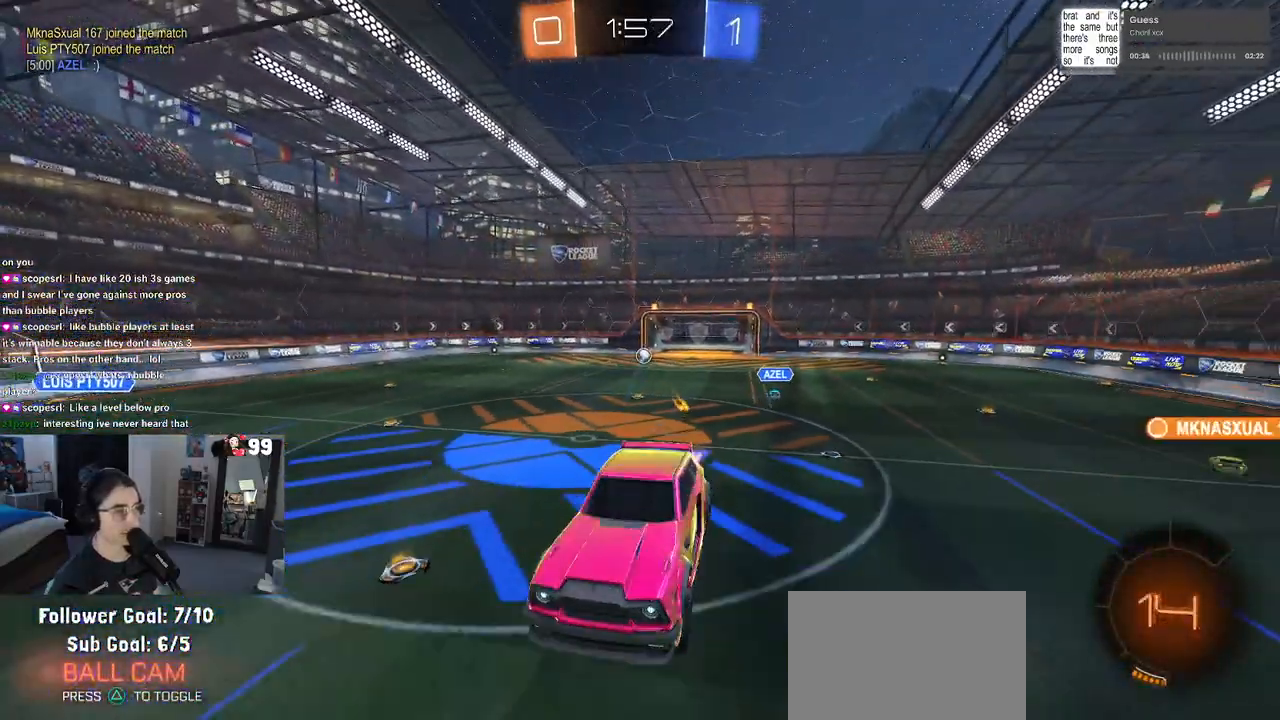
{"buttons": ["R2"], "left_stick": "center", "right_stick": "center", "events": [[17, "left_stick", "center"]]}
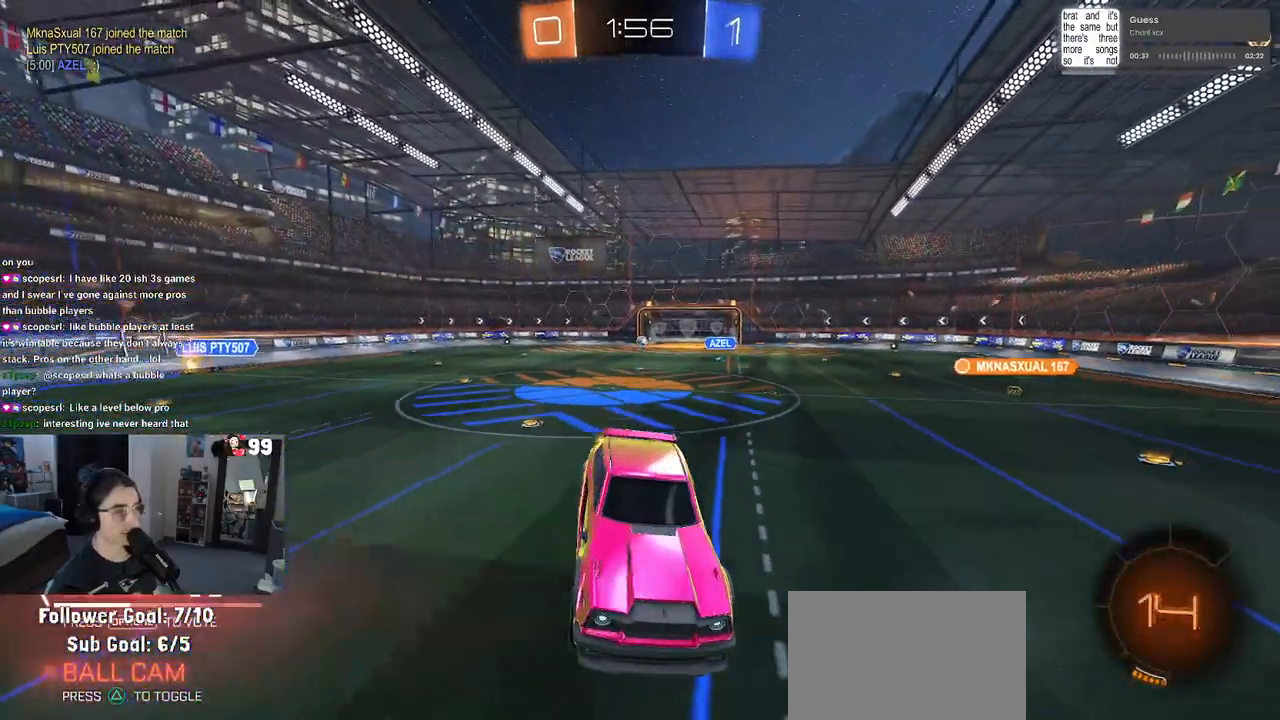
{"buttons": ["R2"], "left_stick": "left", "right_stick": "center", "events": [[267, "left_stick", "left"]]}
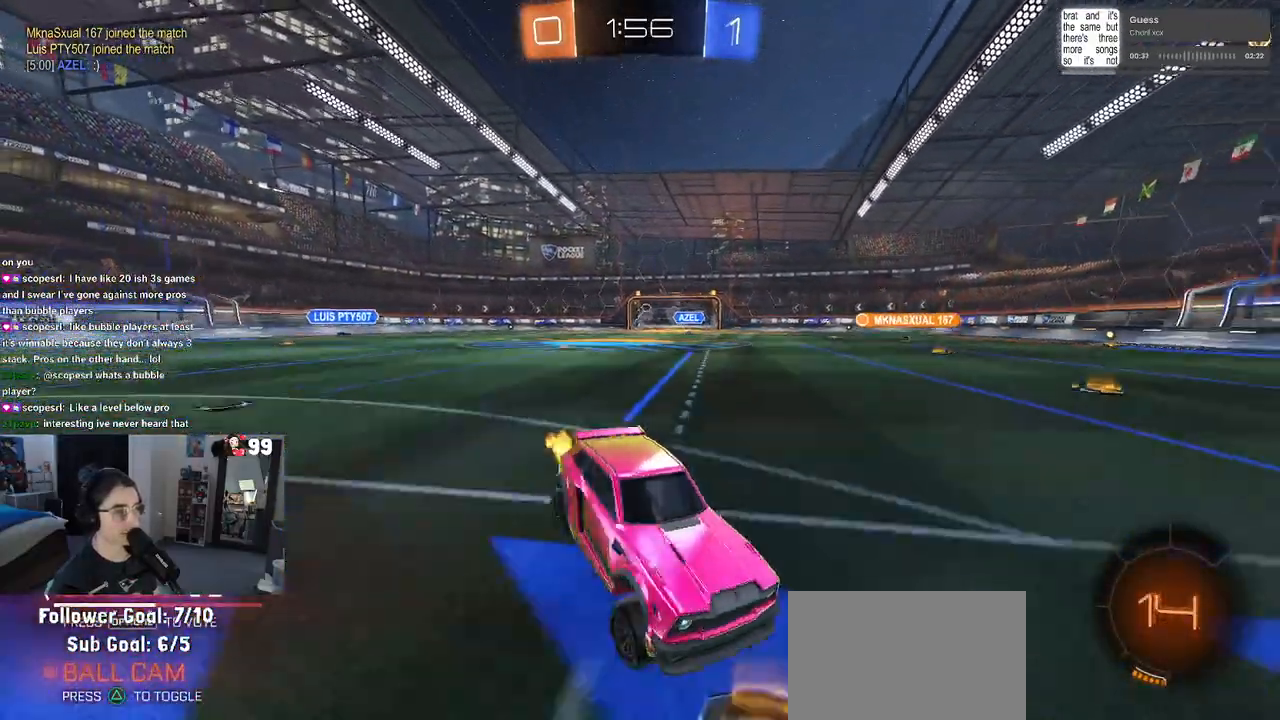
{"buttons": ["TRIANGLE", "R2"], "left_stick": "center", "right_stick": "center", "events": [[350, "left_stick", "center"], [450, "TRIANGLE", "down"]]}
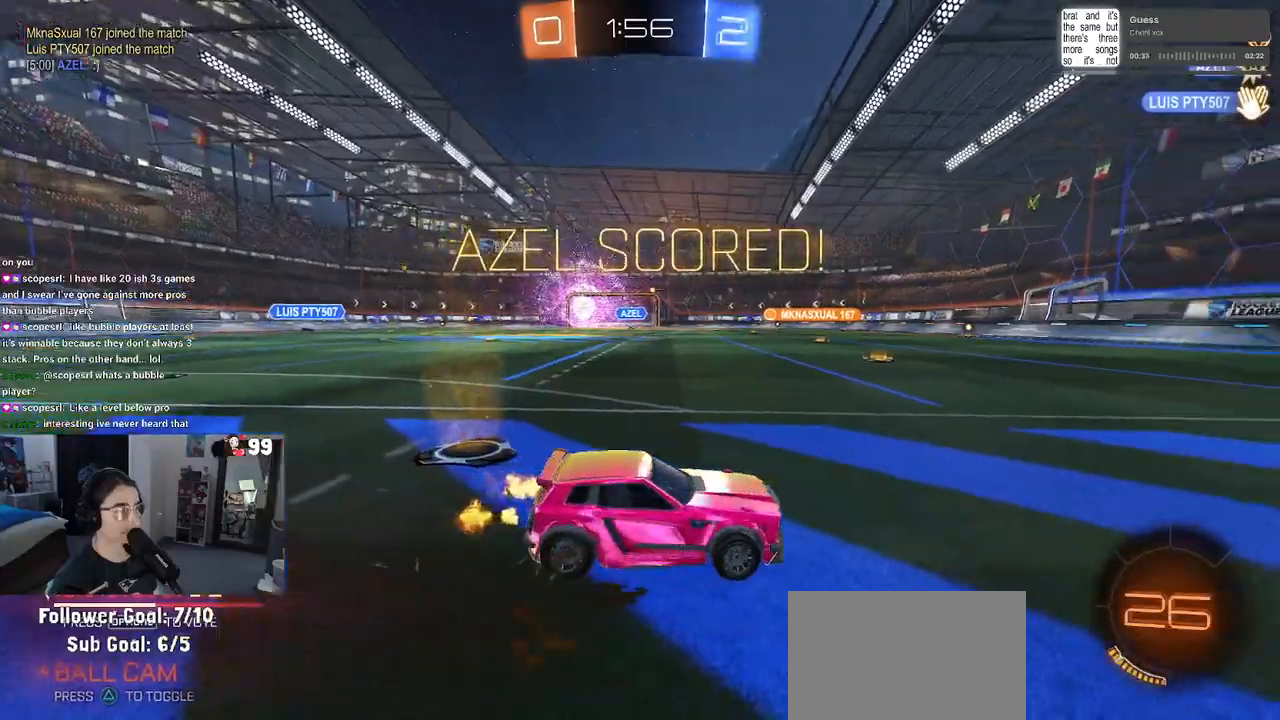
{"buttons": ["R1", "R2"], "left_stick": "left", "right_stick": "center", "events": [[50, "TRIANGLE", "up"], [133, "R1", "down"], [217, "left_stick", "right"], [300, "left_stick", "center"], [400, "left_stick", "left"]]}
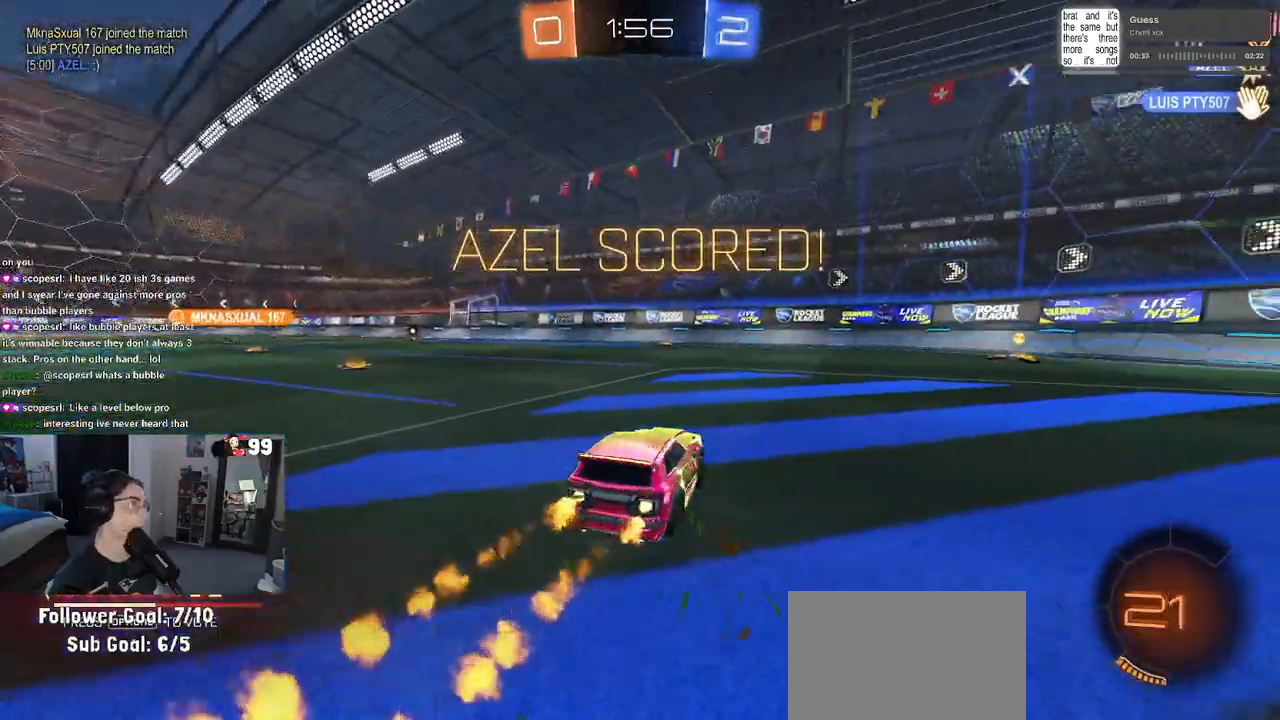
{"buttons": ["R2"], "left_stick": "up-right", "right_stick": "center", "events": [[333, "left_stick", "center"], [417, "R1", "up"], [500, "left_stick", "up-right"]]}
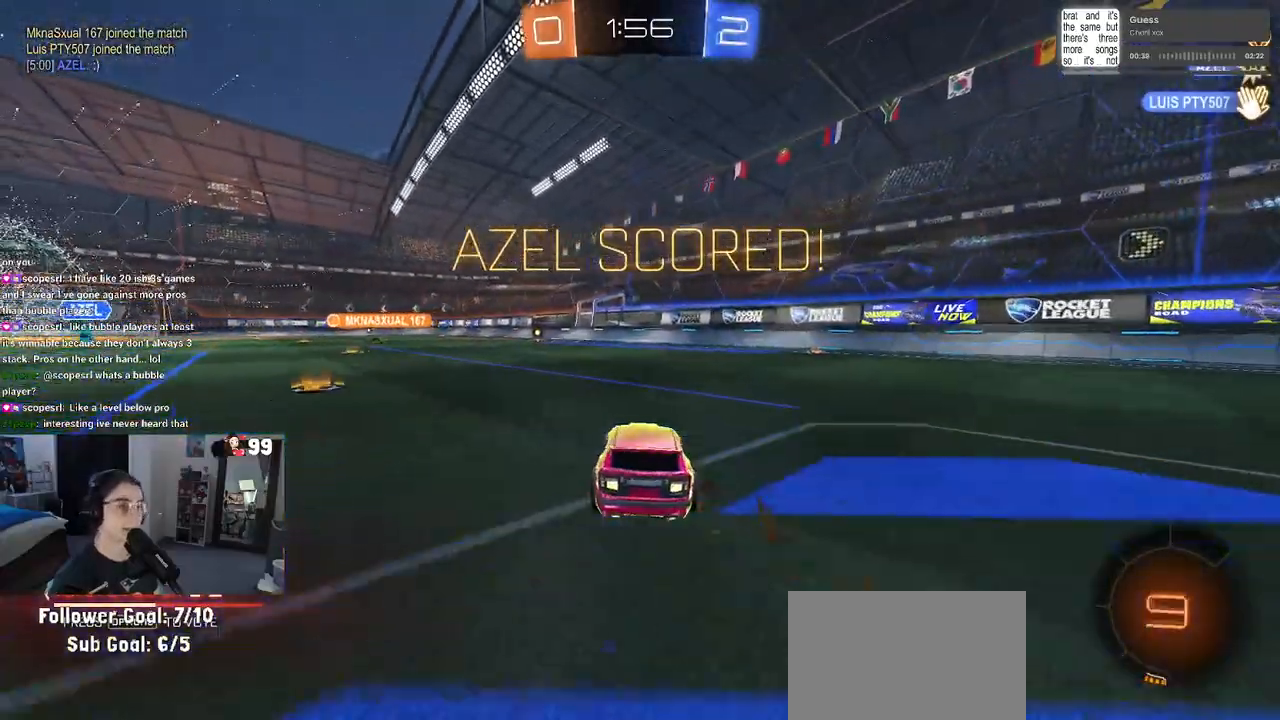
{"buttons": ["SQUARE", "R2"], "left_stick": "down", "right_stick": "center", "events": [[17, "CROSS", "down"], [83, "left_stick", "up-left"], [117, "CROSS", "up"], [167, "CROSS", "down"], [217, "SQUARE", "down"], [233, "left_stick", "down"], [250, "CROSS", "up"]]}
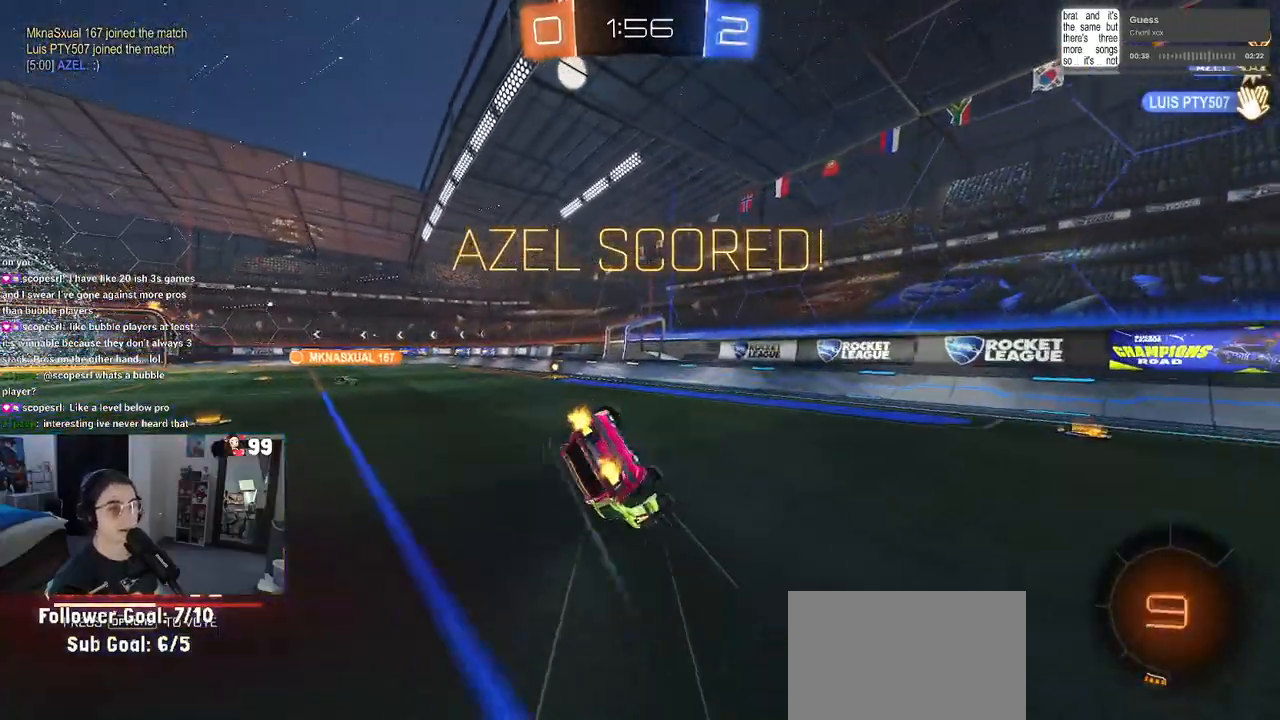
{"buttons": ["SQUARE", "R2"], "left_stick": "down-left", "right_stick": "center", "events": [[17, "left_stick", "down-left"]]}
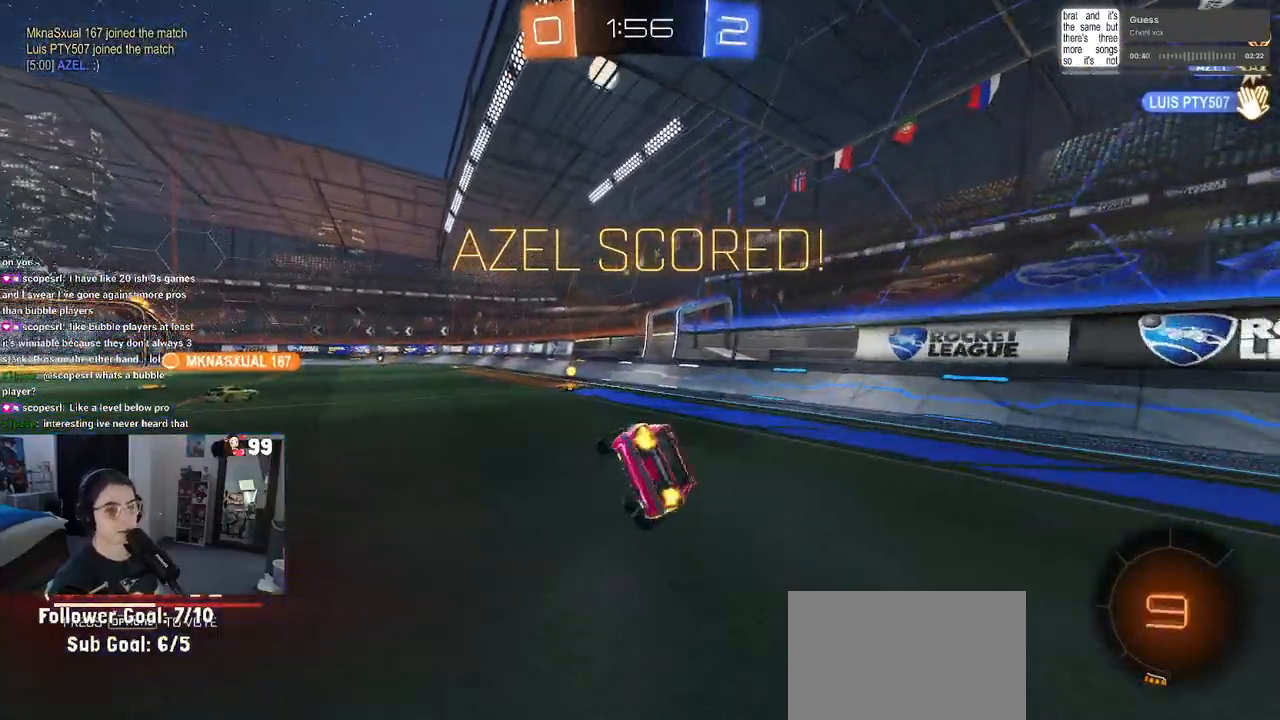
{"buttons": ["CROSS", "R2"], "left_stick": "up-left", "right_stick": "center", "events": [[67, "left_stick", "center"], [100, "SQUARE", "up"], [350, "CROSS", "down"], [350, "left_stick", "up-left"], [417, "CROSS", "up"], [483, "CROSS", "down"]]}
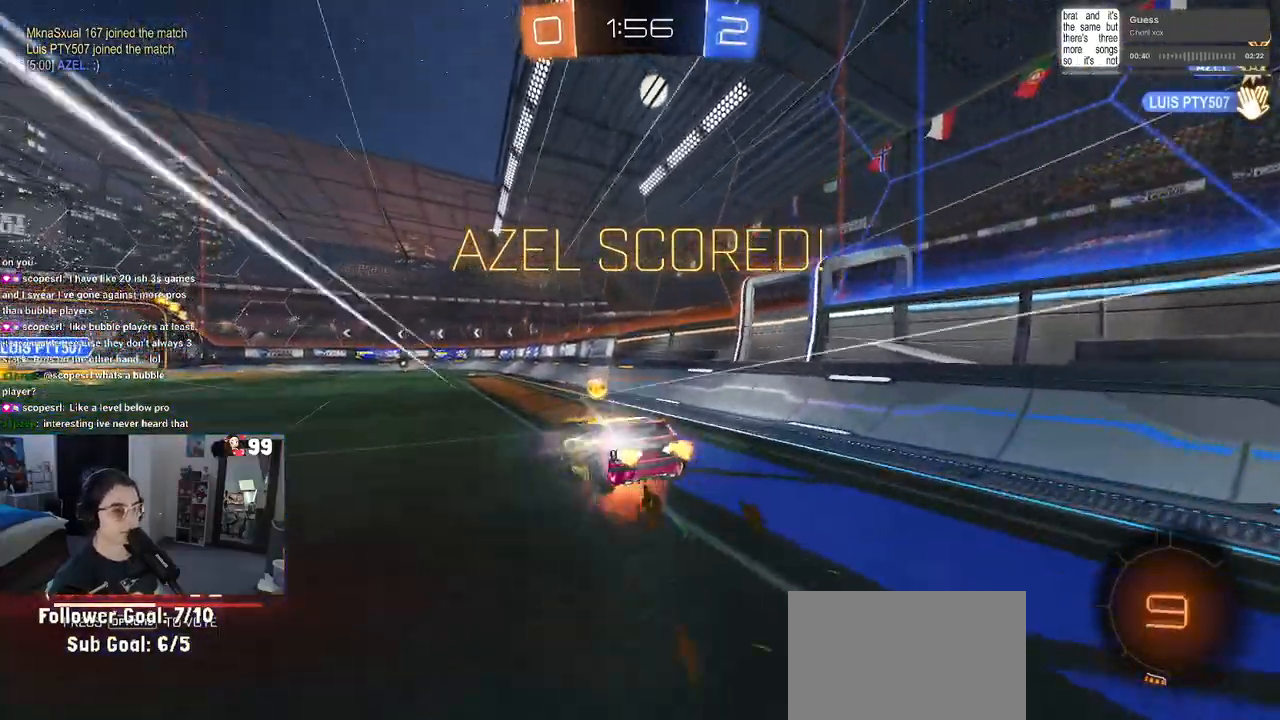
{"buttons": ["SQUARE", "R2"], "left_stick": "down-left", "right_stick": "center", "events": [[33, "SQUARE", "down"], [67, "CROSS", "up"], [67, "left_stick", "down-left"]]}
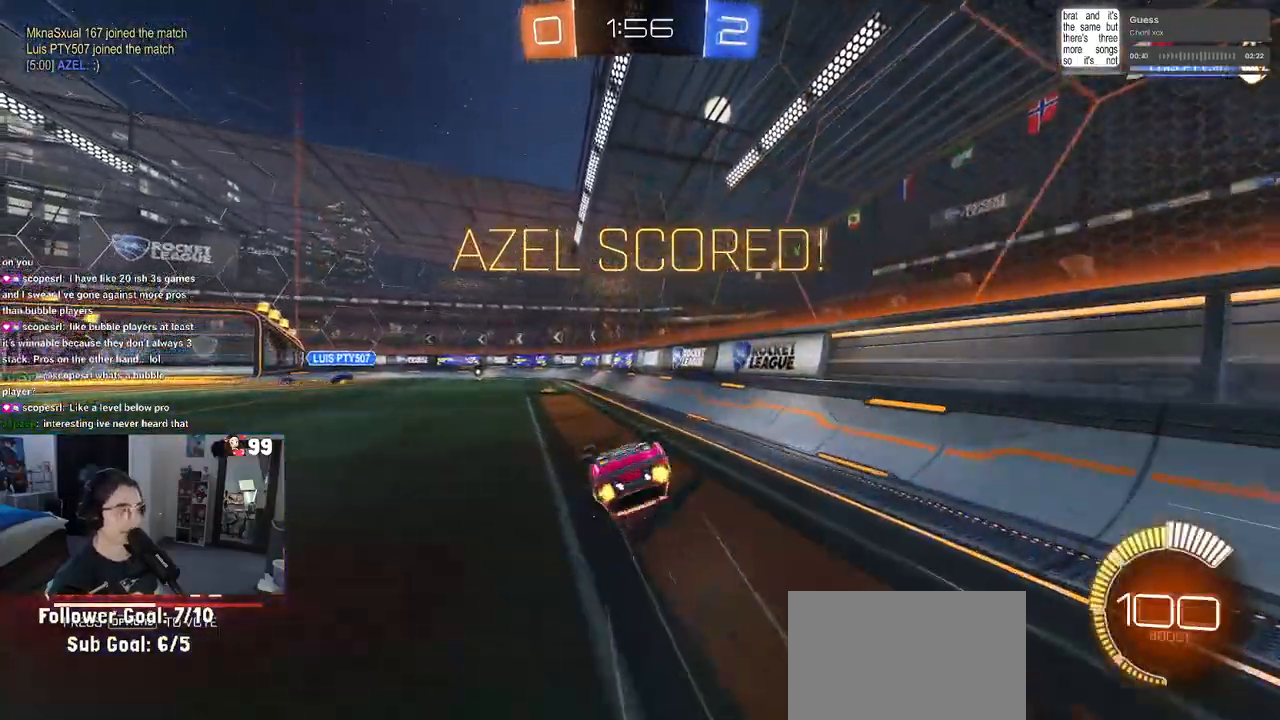
{"buttons": ["CROSS"], "left_stick": "center", "right_stick": "center", "events": [[233, "CROSS", "down"], [300, "SQUARE", "up"], [367, "CROSS", "up"], [367, "R2", "up"], [400, "left_stick", "center"], [467, "CROSS", "down"]]}
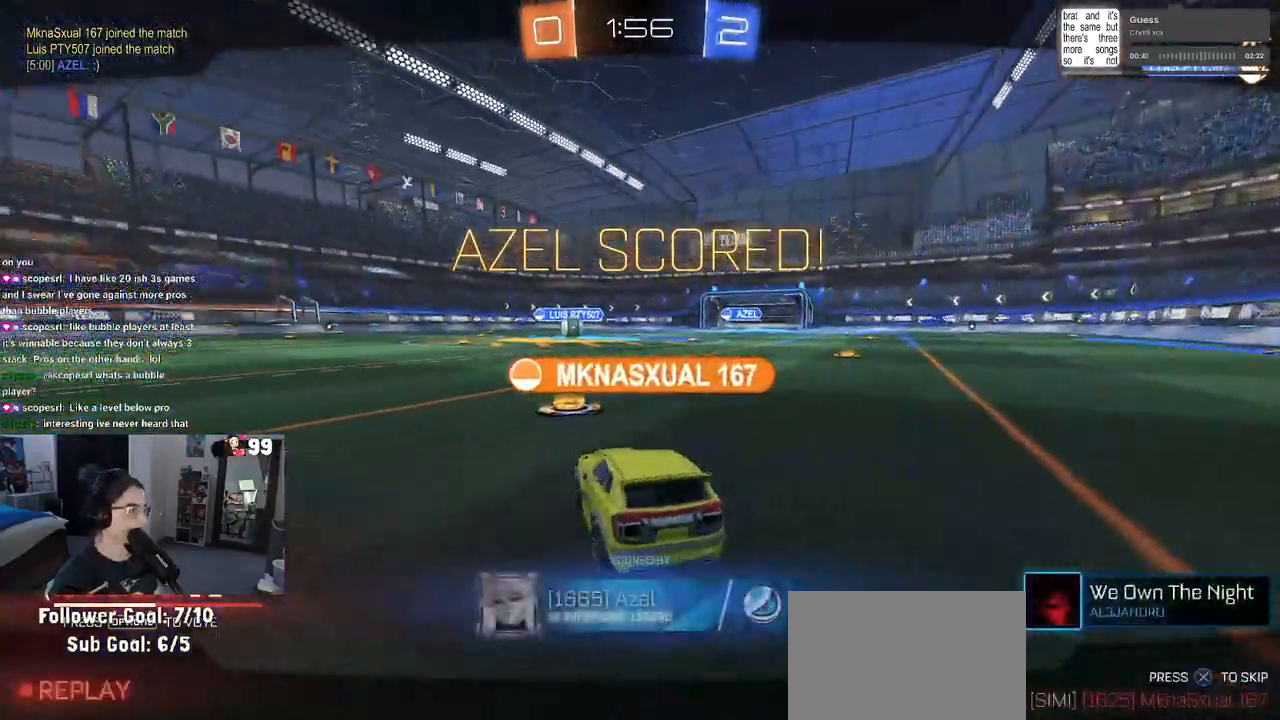
{"buttons": [], "left_stick": "center", "right_stick": "center", "events": [[50, "CROSS", "up"], [150, "CROSS", "down"], [267, "CROSS", "up"], [350, "CROSS", "down"], [483, "CROSS", "up"]]}
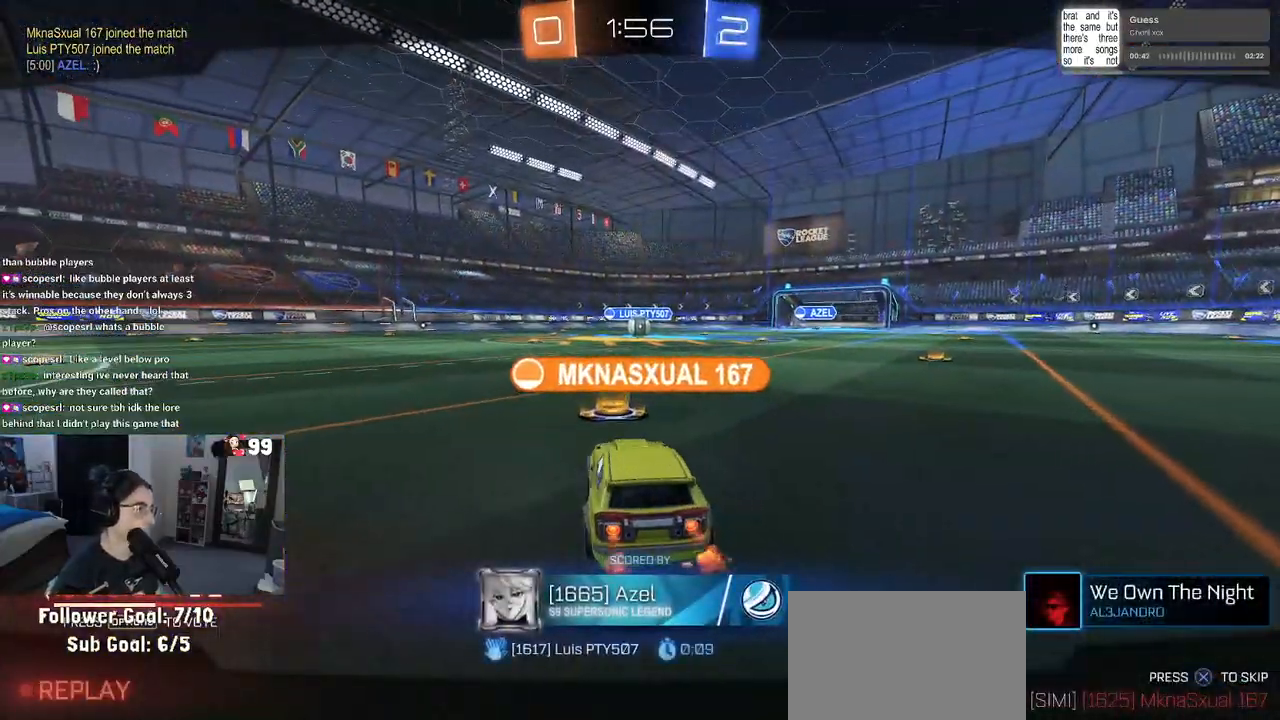
{"buttons": ["CROSS"], "left_stick": "center", "right_stick": "center", "events": [[67, "CROSS", "down"], [183, "CROSS", "up"], [250, "CROSS", "down"], [400, "CROSS", "up"], [483, "CROSS", "down"]]}